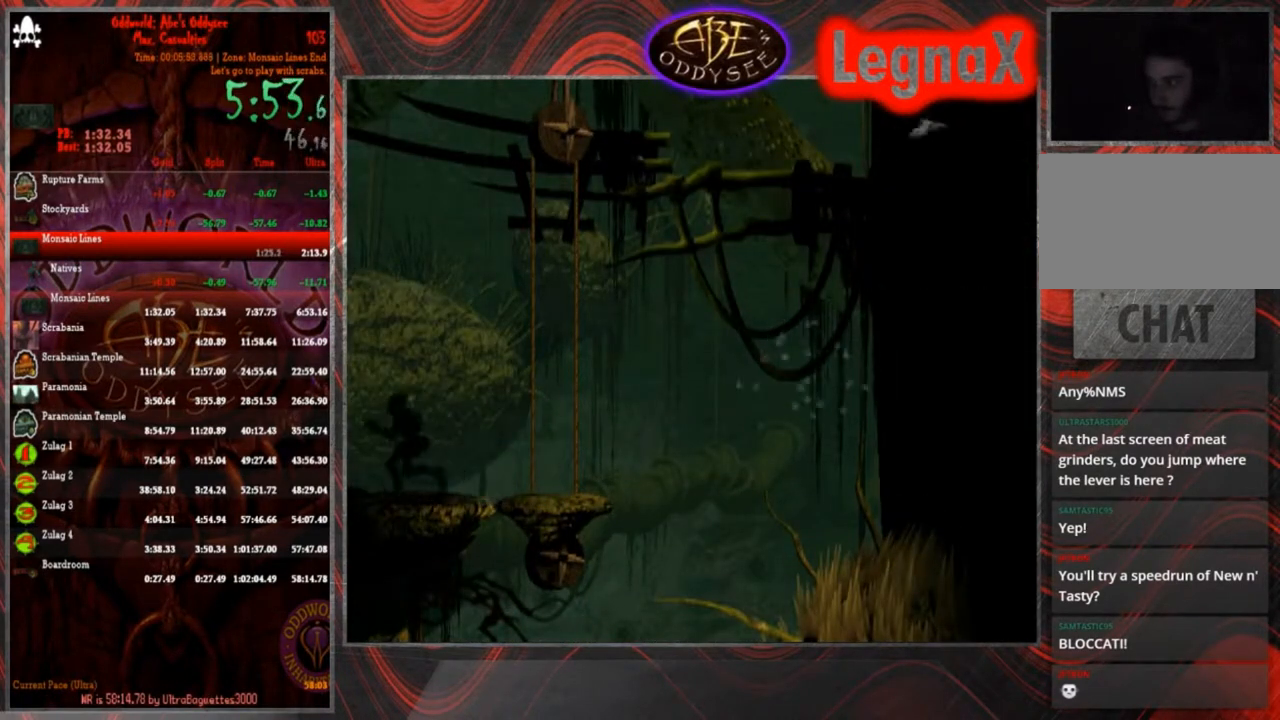
Gameplay with a controller (PlayStation layout); each line is a JSON object with the inputs held at the frame after it. "events" lists button and stick changes between this image and that frame as [ms after this image, input, new state], when the widget could be followed in between. Not read: L3 R3 right_stick.
{"buttons": ["R1"], "left_stick": "left", "events": []}
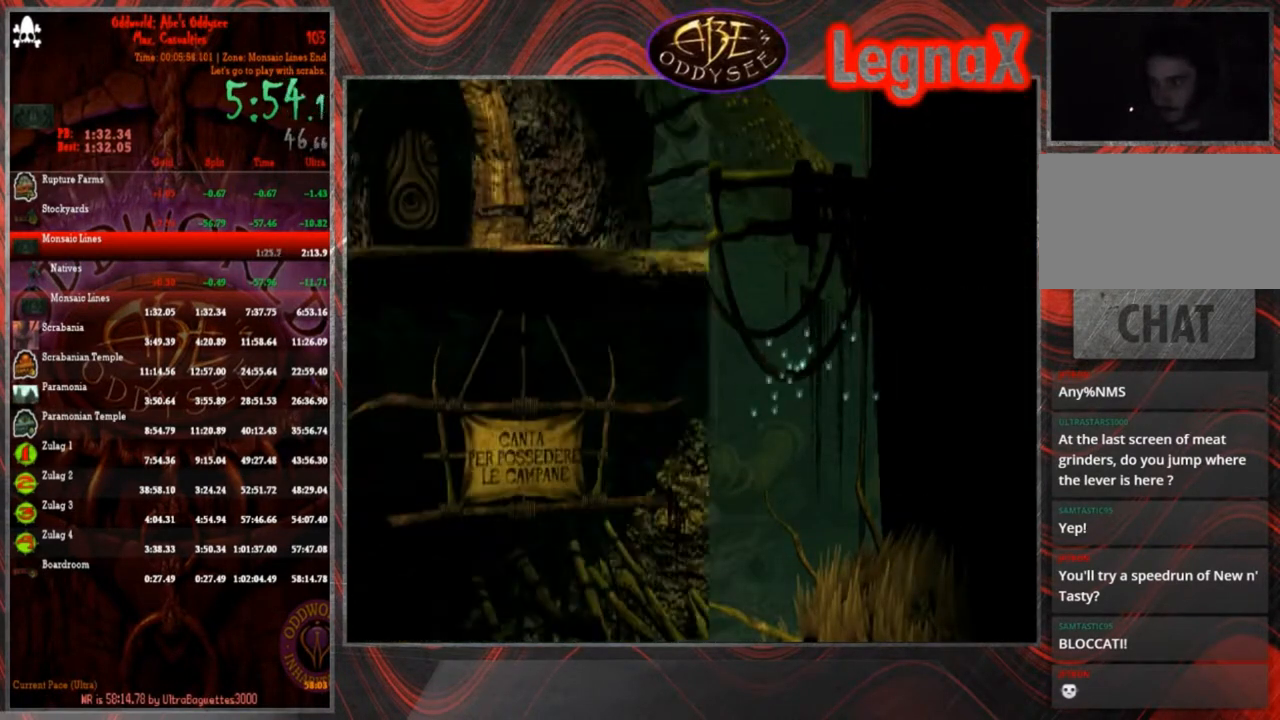
{"buttons": ["R1"], "left_stick": "left", "events": []}
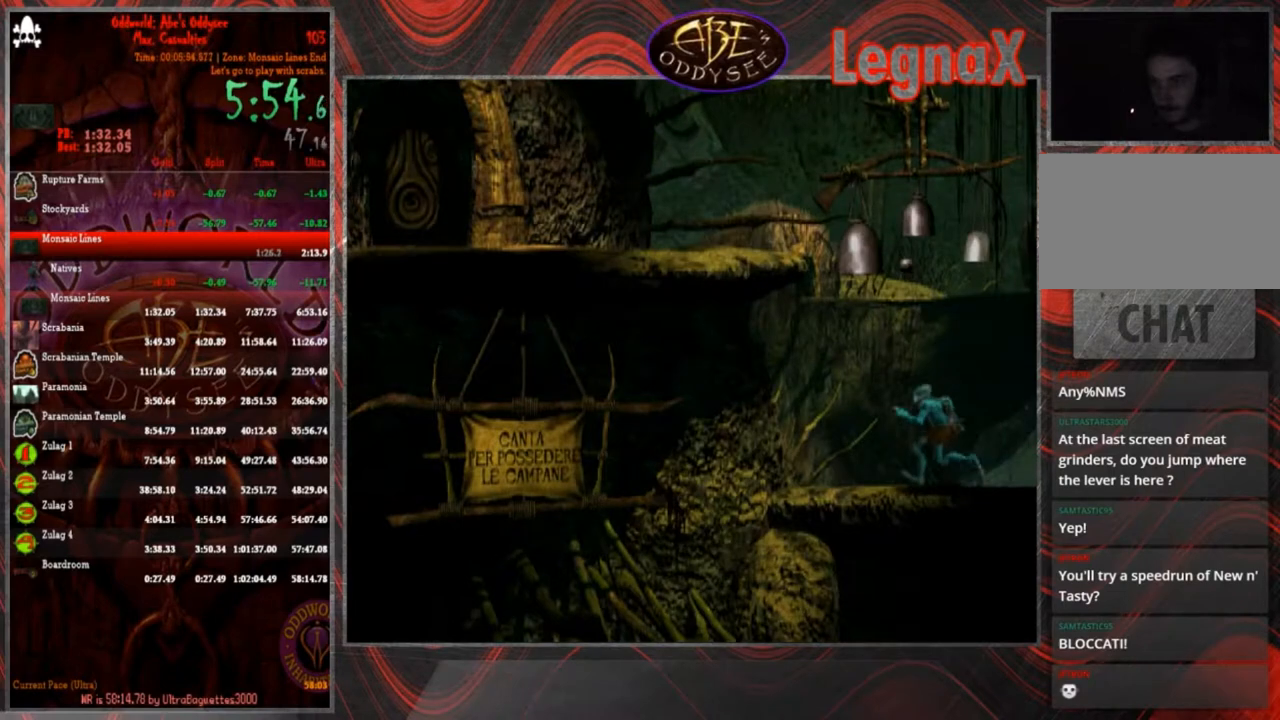
{"buttons": ["TRIANGLE", "R1"], "left_stick": "up", "events": [[67, "TRIANGLE", "down"], [167, "left_stick", "up"]]}
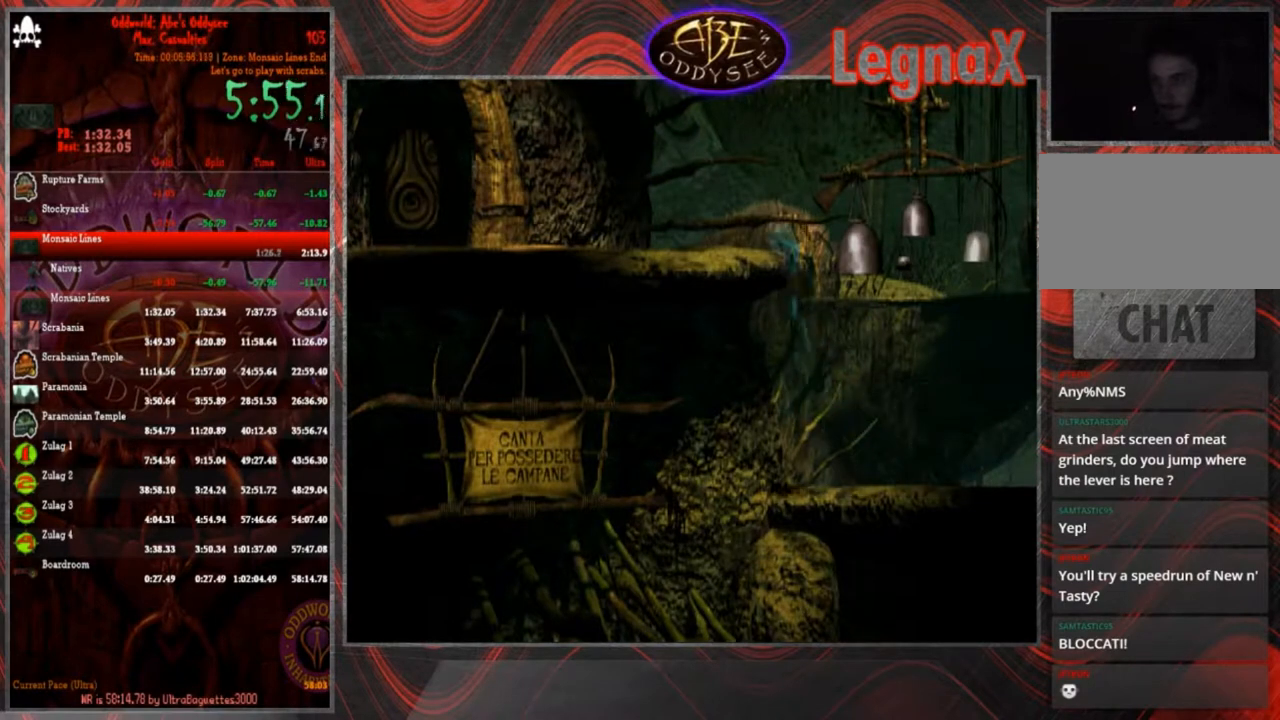
{"buttons": ["L1", "R1"], "left_stick": "center", "events": [[33, "R1", "up"], [33, "TRIANGLE", "up"], [67, "left_stick", "center"], [200, "L1", "down"], [233, "R1", "down"]]}
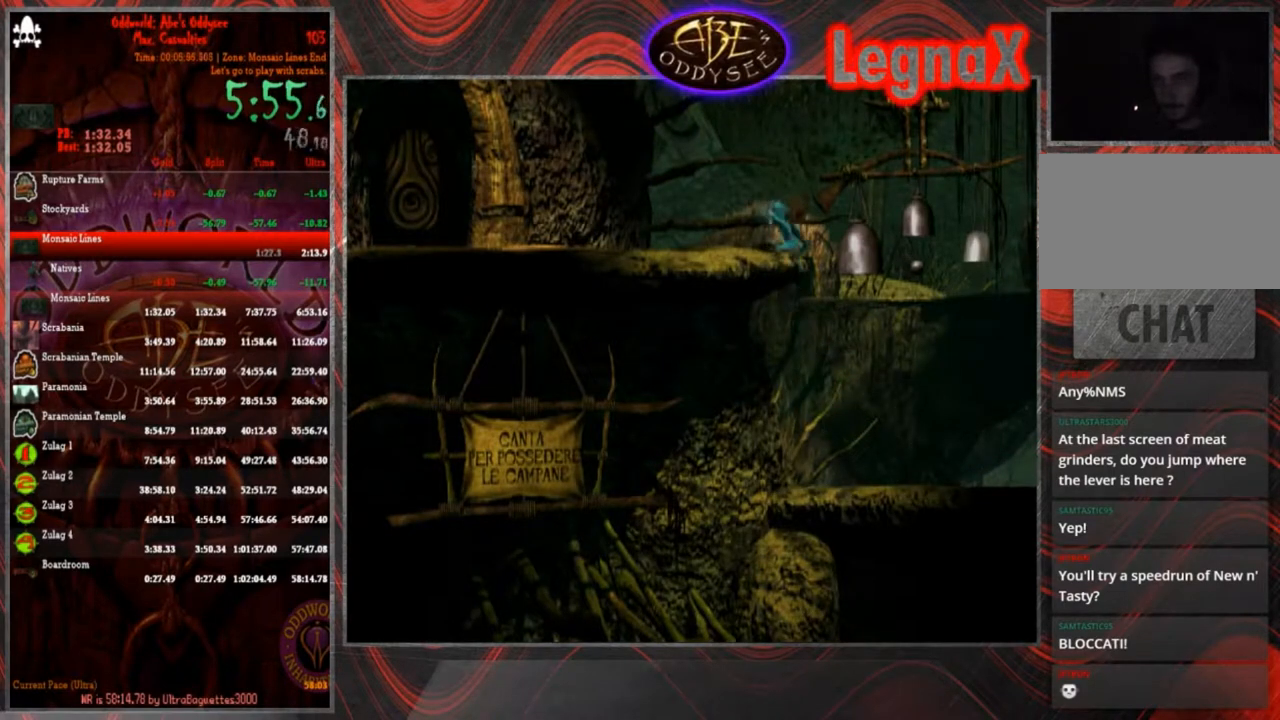
{"buttons": ["L1", "R1"], "left_stick": "center", "events": []}
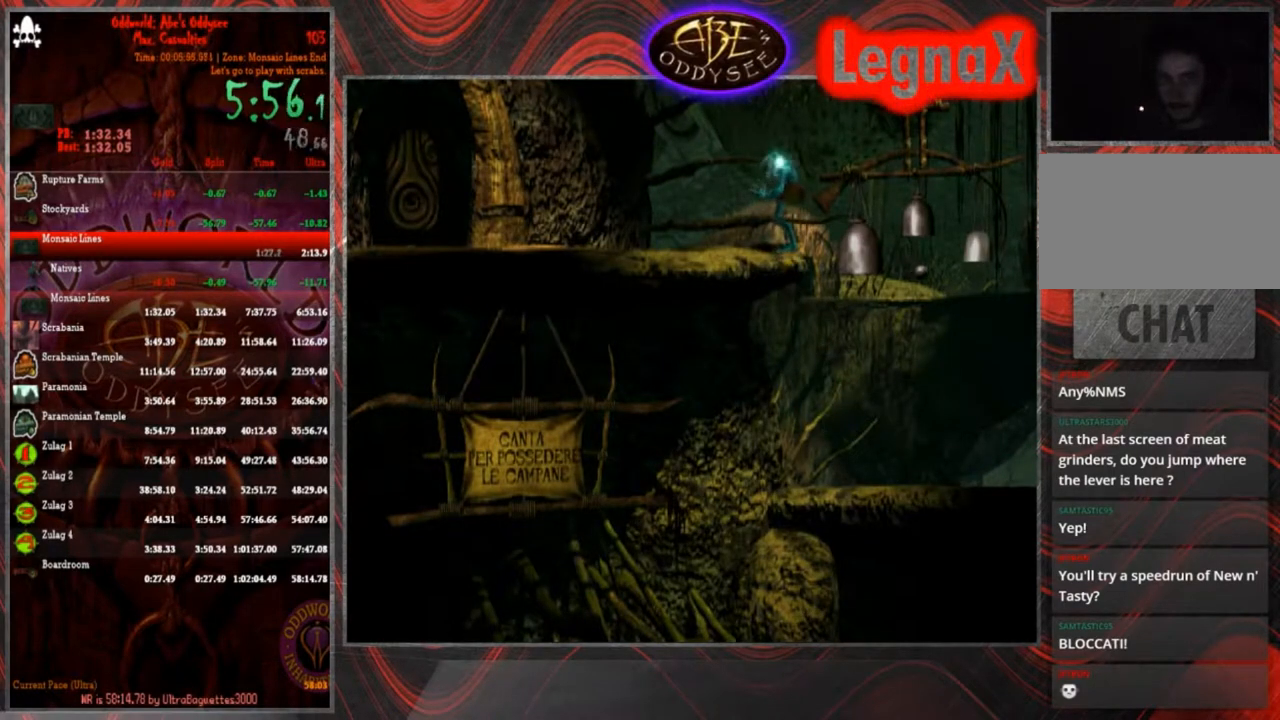
{"buttons": ["L1", "R1"], "left_stick": "center", "events": []}
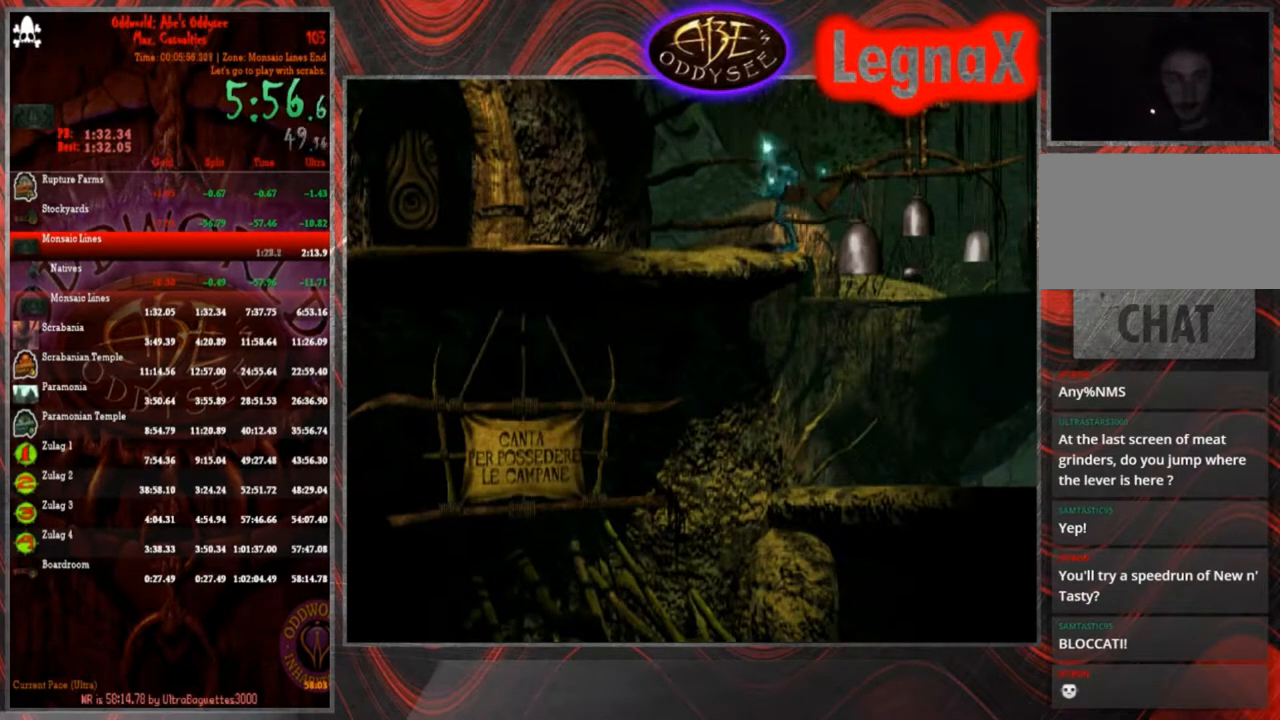
{"buttons": ["L1", "R1"], "left_stick": "center", "events": []}
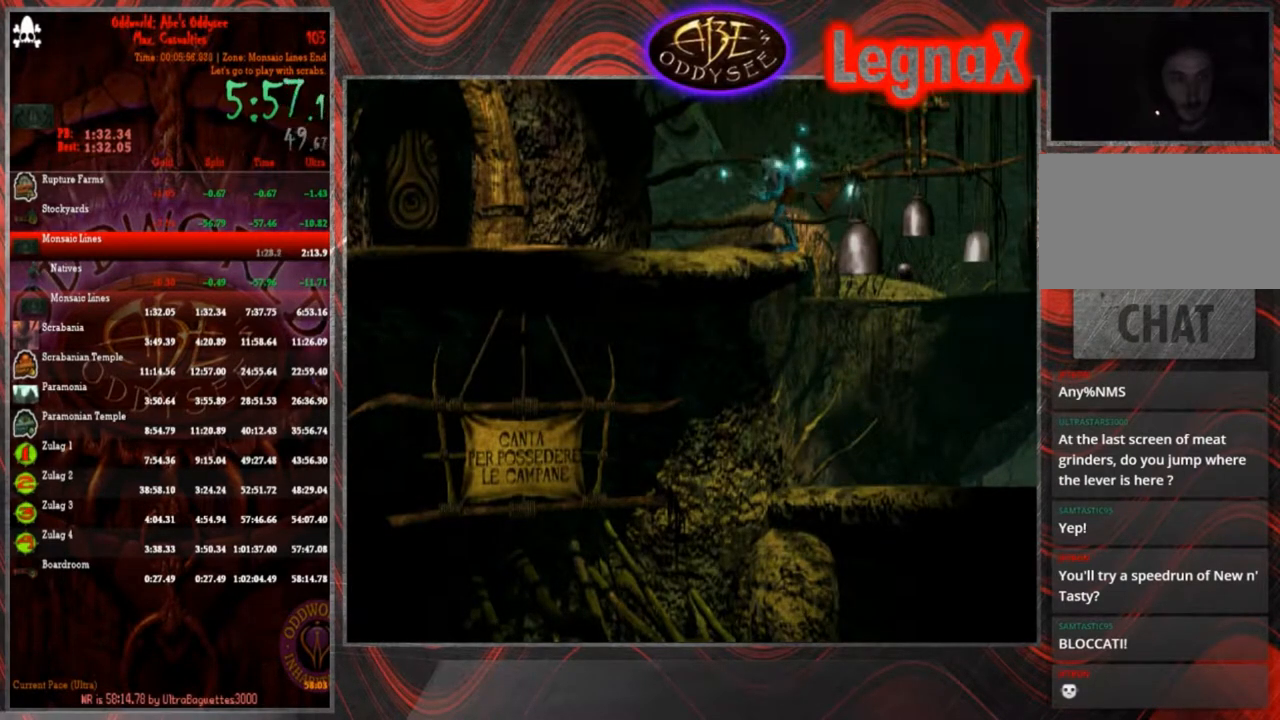
{"buttons": ["L1", "R1"], "left_stick": "center", "events": []}
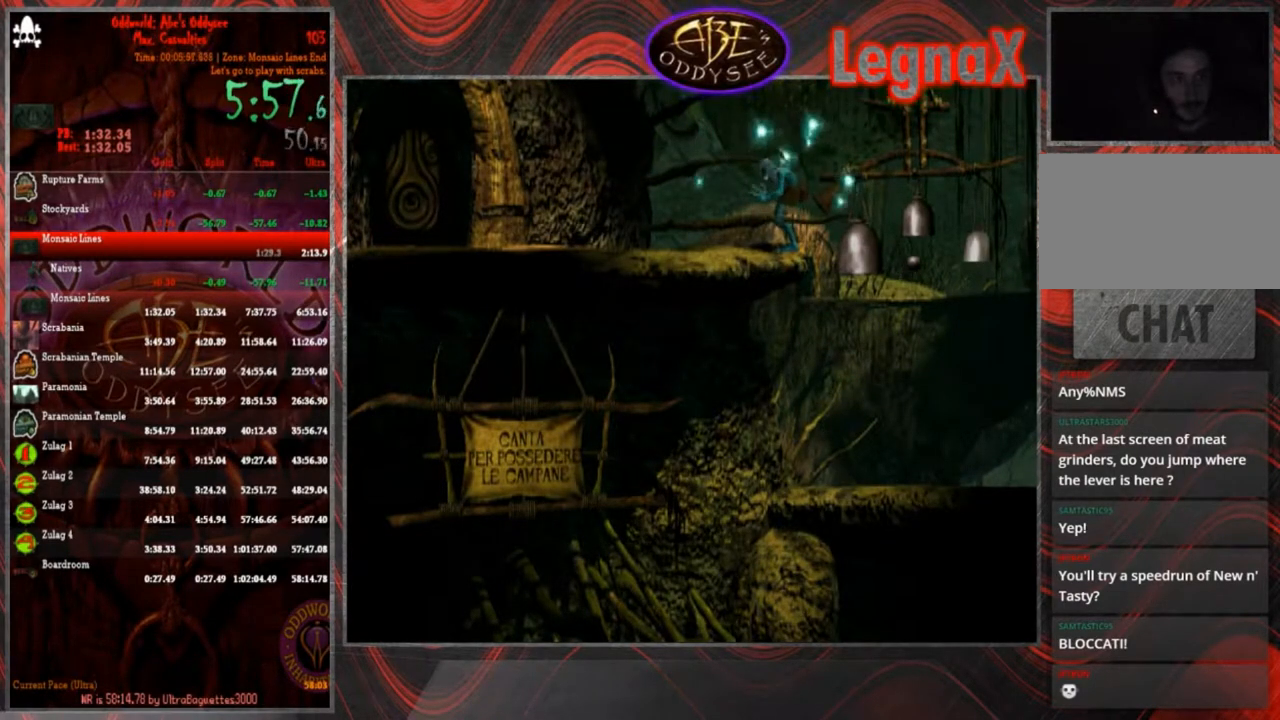
{"buttons": ["L1", "R1"], "left_stick": "center", "events": []}
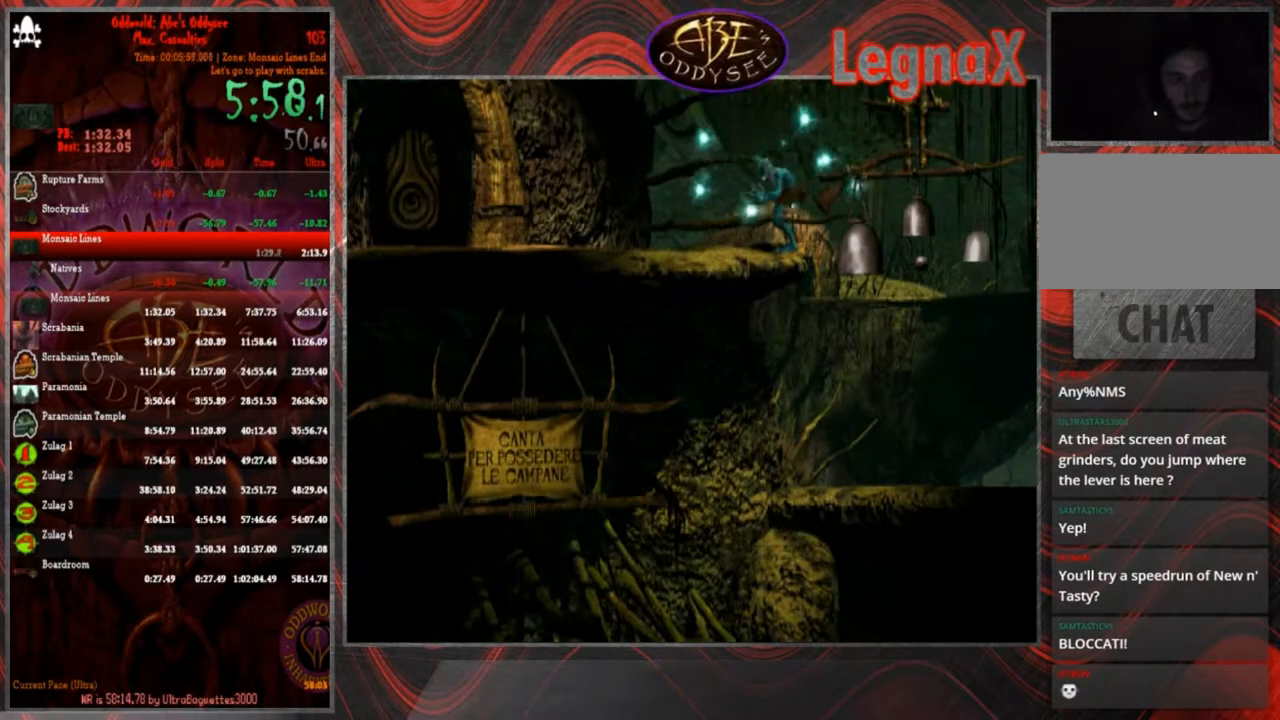
{"buttons": ["L1", "R1"], "left_stick": "center", "events": []}